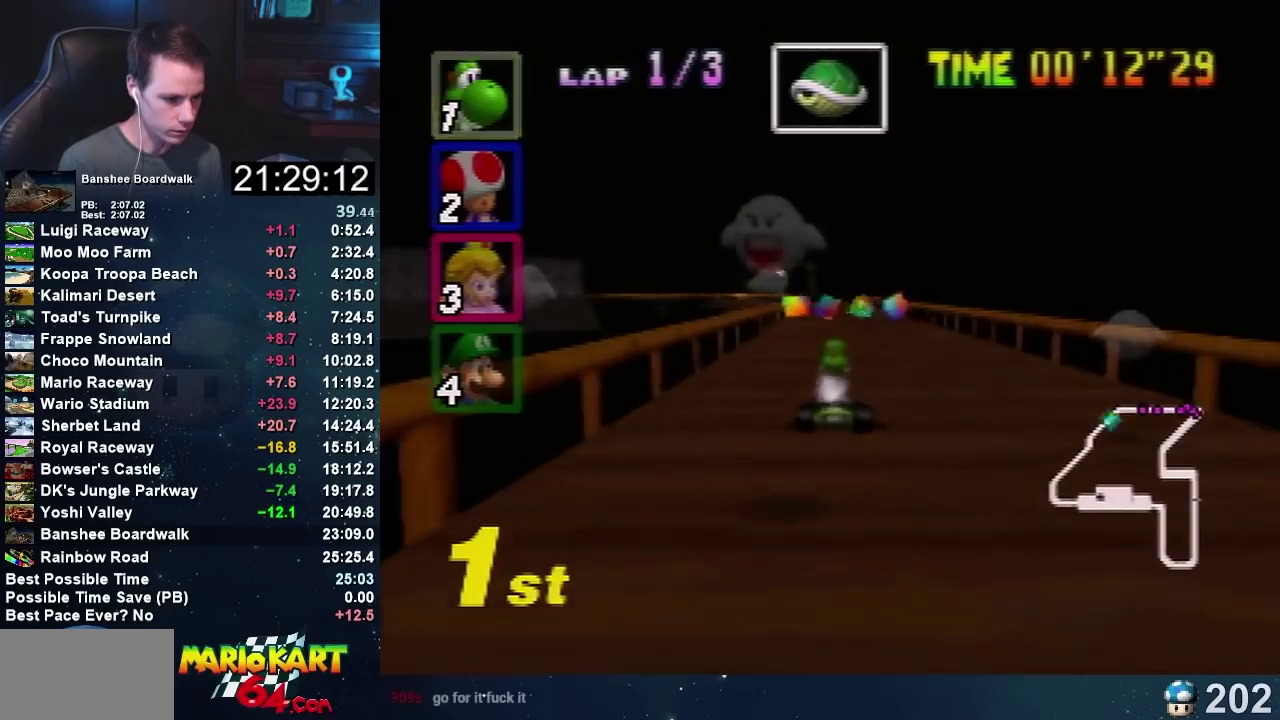
Gameplay with a controller (Nintendo layout); each line is a JSON object with the inputs held at the frame after it. "events" lists button and stick changes between this image and that frame as [ms after this image, input, new state], when the widget could be followed in between. Not read: B L3 R1 R3.
{"buttons": ["A"], "left_stick": "right", "events": [[233, "left_stick", "right"]]}
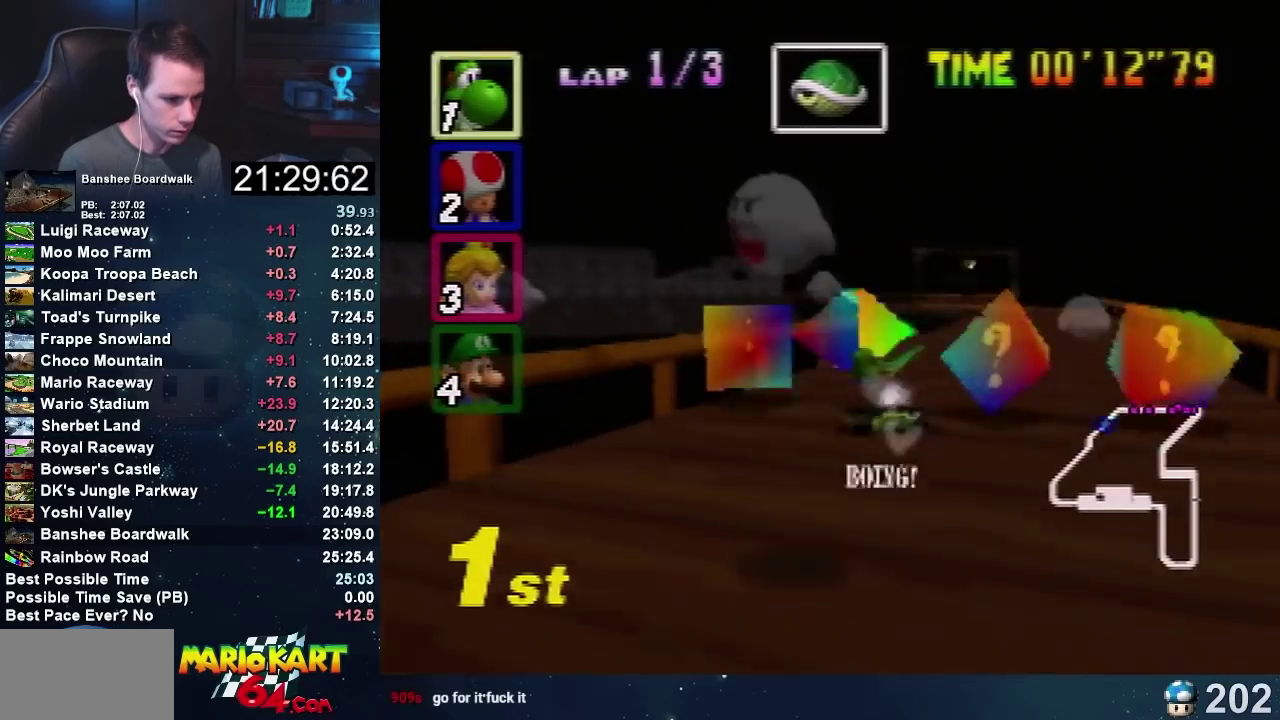
{"buttons": ["A"], "left_stick": "right", "events": [[267, "left_stick", "up-right"], [334, "left_stick", "up-left"], [434, "left_stick", "right"]]}
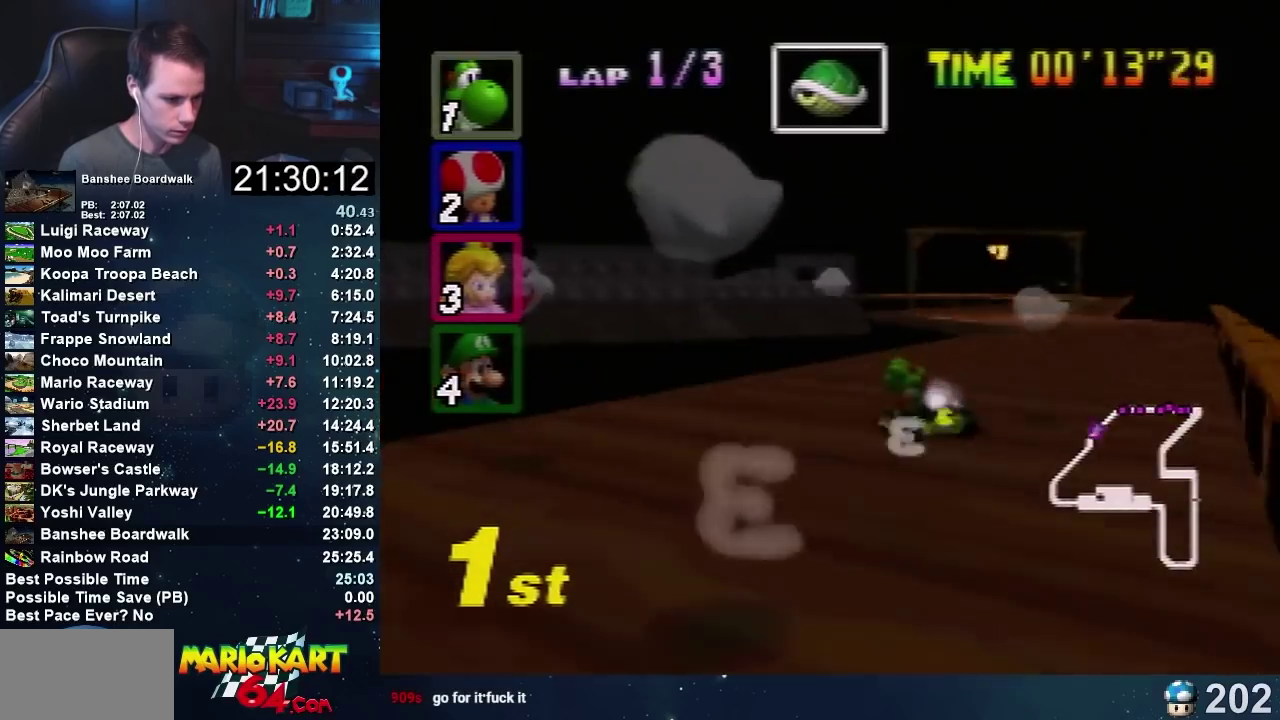
{"buttons": ["A"], "left_stick": "right", "events": [[66, "left_stick", "up-left"], [166, "left_stick", "right"]]}
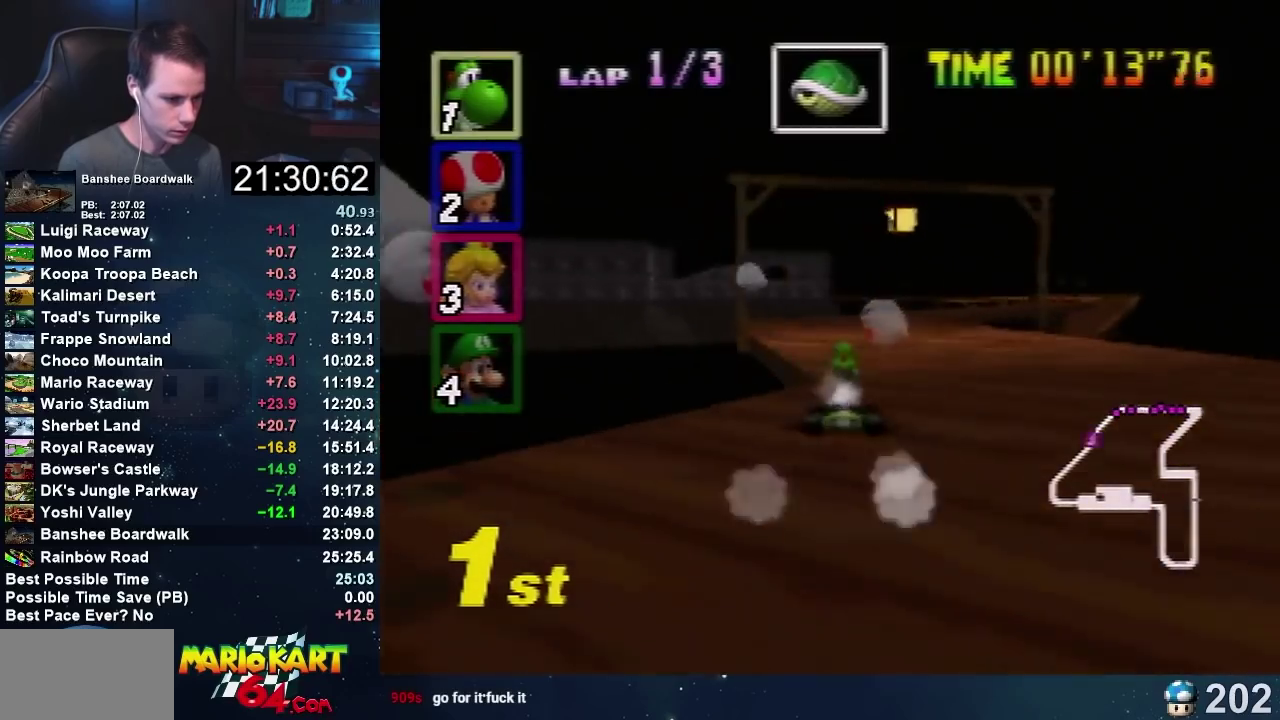
{"buttons": ["A"], "left_stick": "left", "events": [[100, "left_stick", "center"], [200, "left_stick", "left"]]}
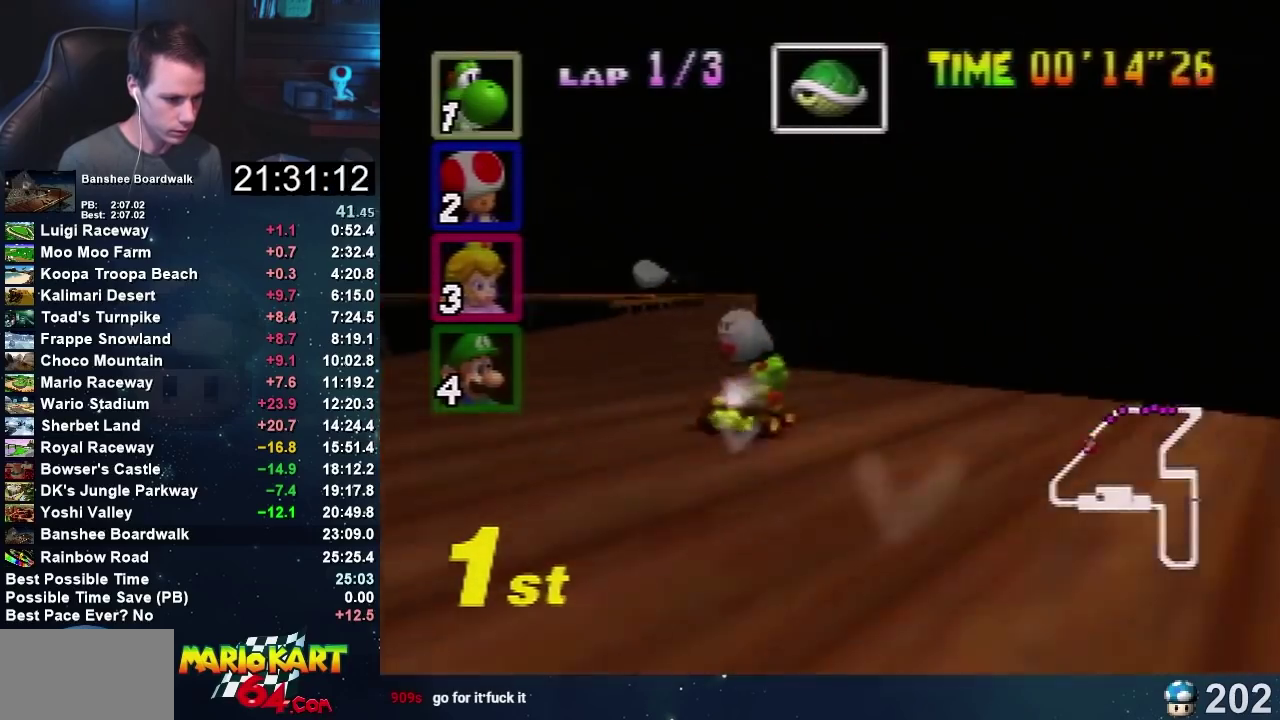
{"buttons": ["A"], "left_stick": "left", "events": [[66, "left_stick", "up-right"], [166, "left_stick", "left"]]}
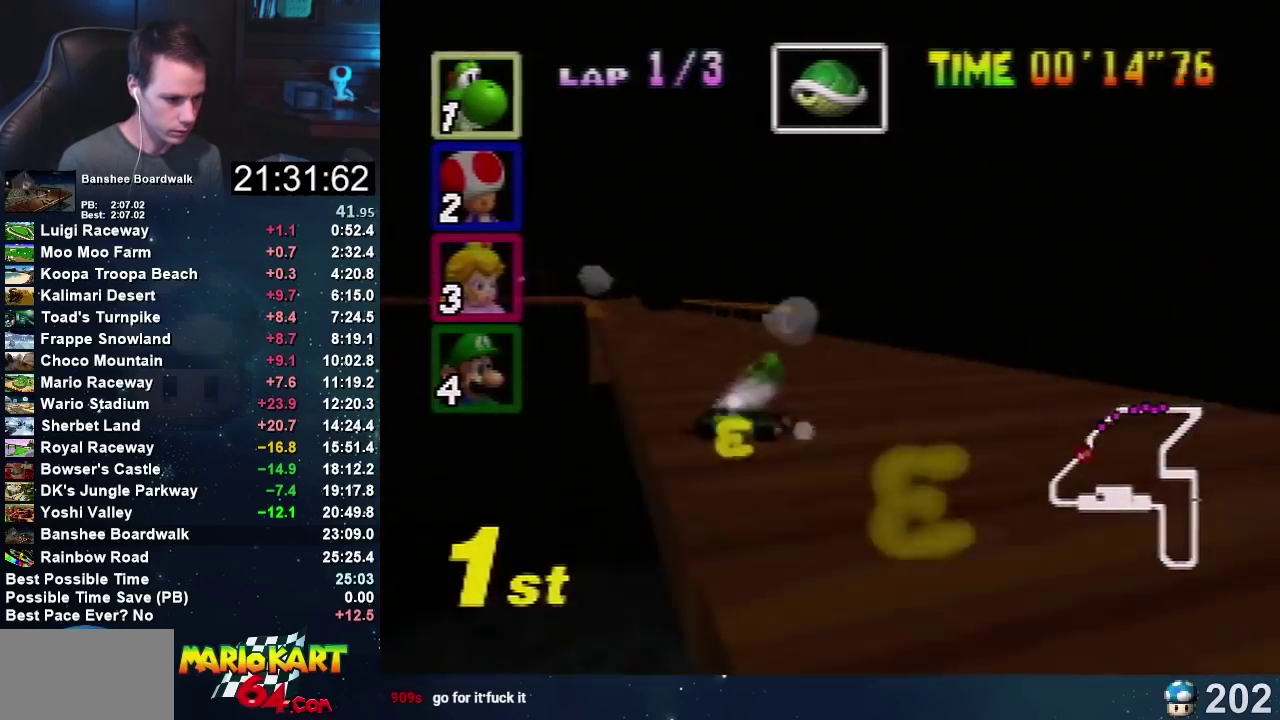
{"buttons": ["A"], "left_stick": "center", "events": [[200, "left_stick", "center"]]}
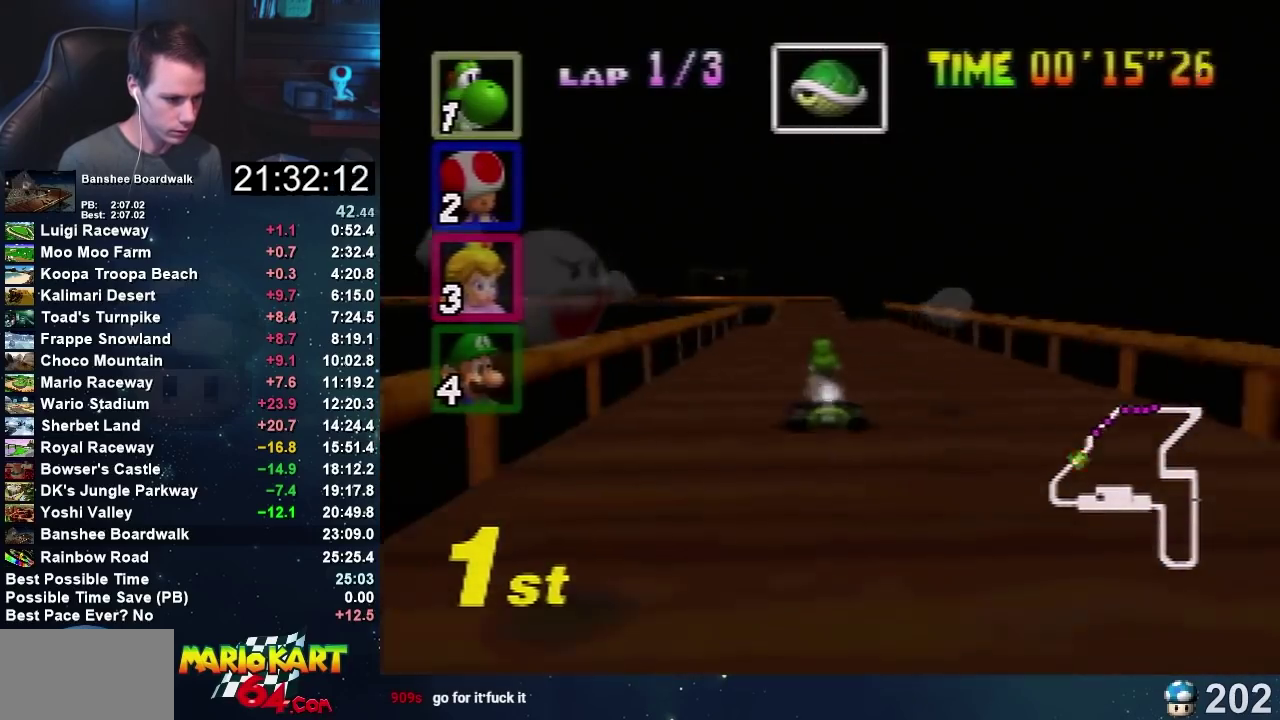
{"buttons": ["A"], "left_stick": "center", "events": []}
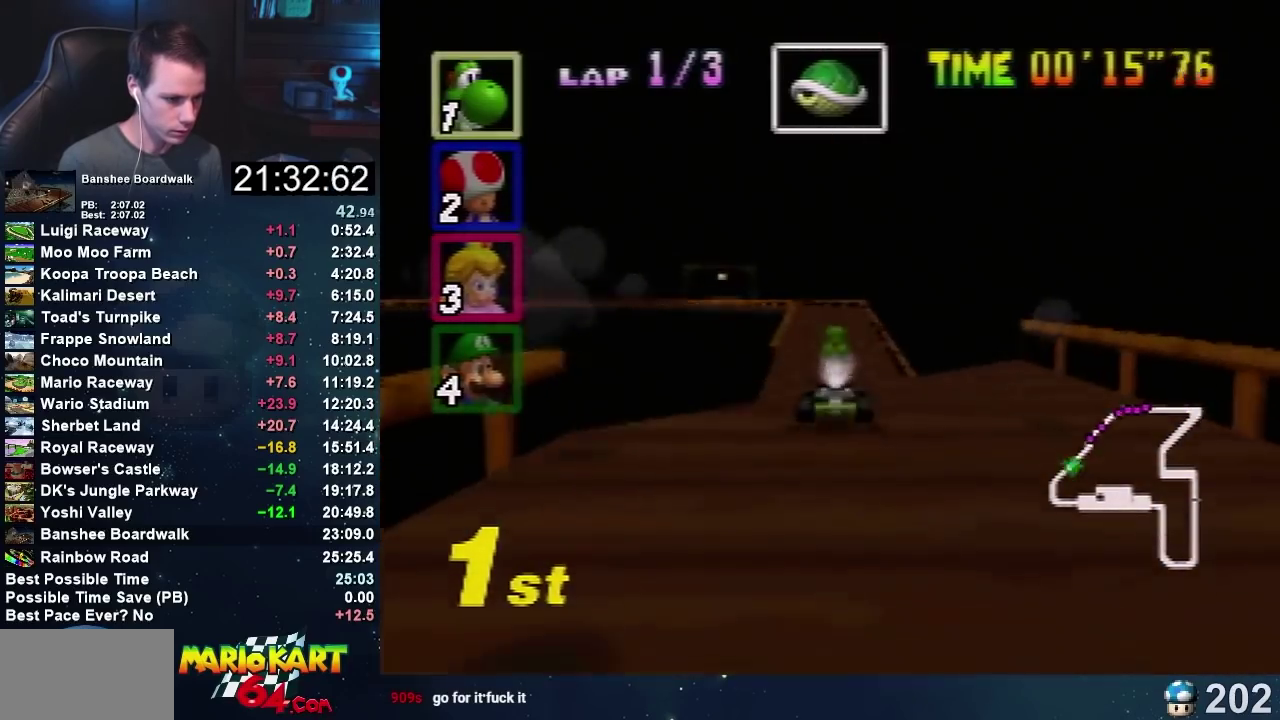
{"buttons": ["A"], "left_stick": "center", "events": []}
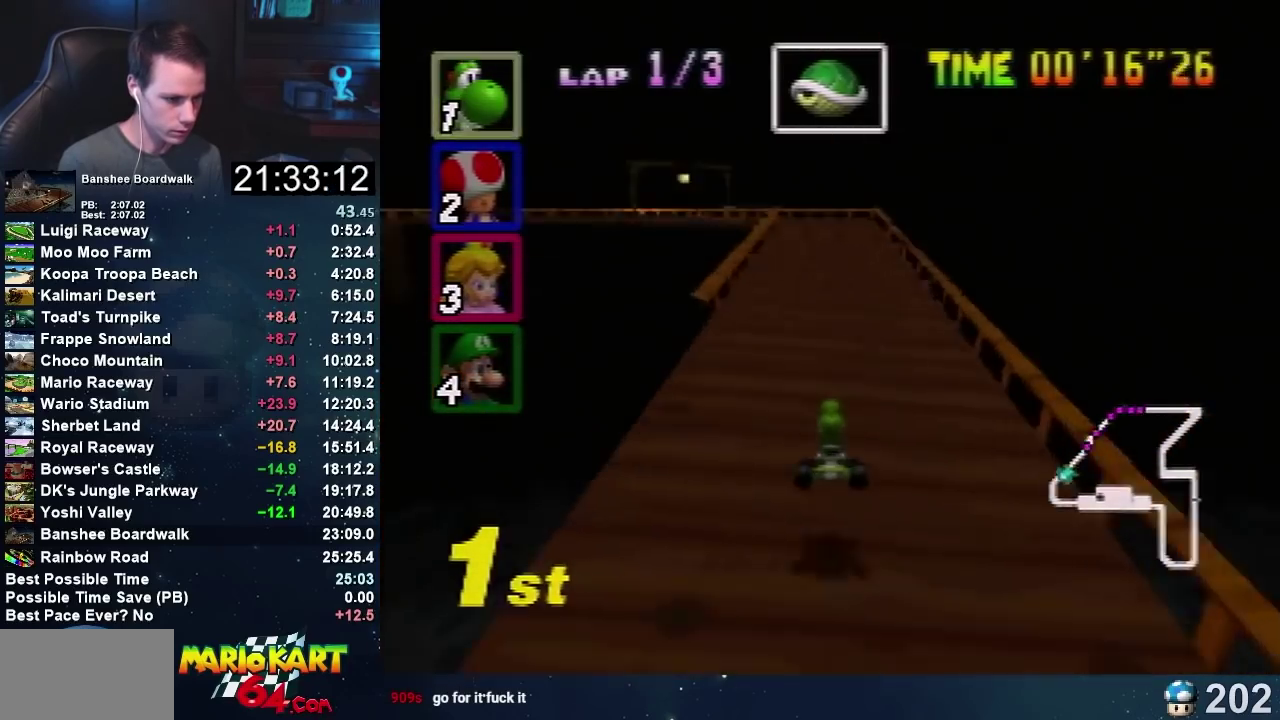
{"buttons": ["A"], "left_stick": "right", "events": [[133, "left_stick", "left"], [333, "left_stick", "center"], [400, "left_stick", "right"]]}
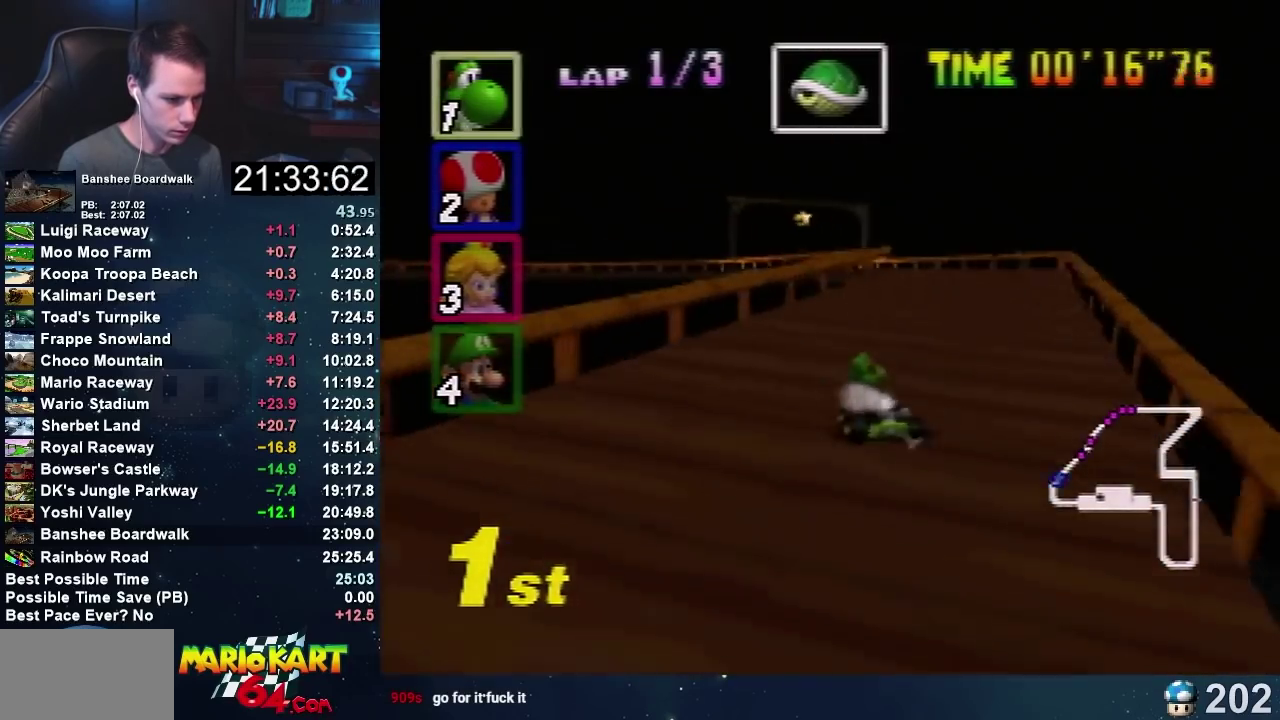
{"buttons": ["A"], "left_stick": "left", "events": [[234, "left_stick", "left"]]}
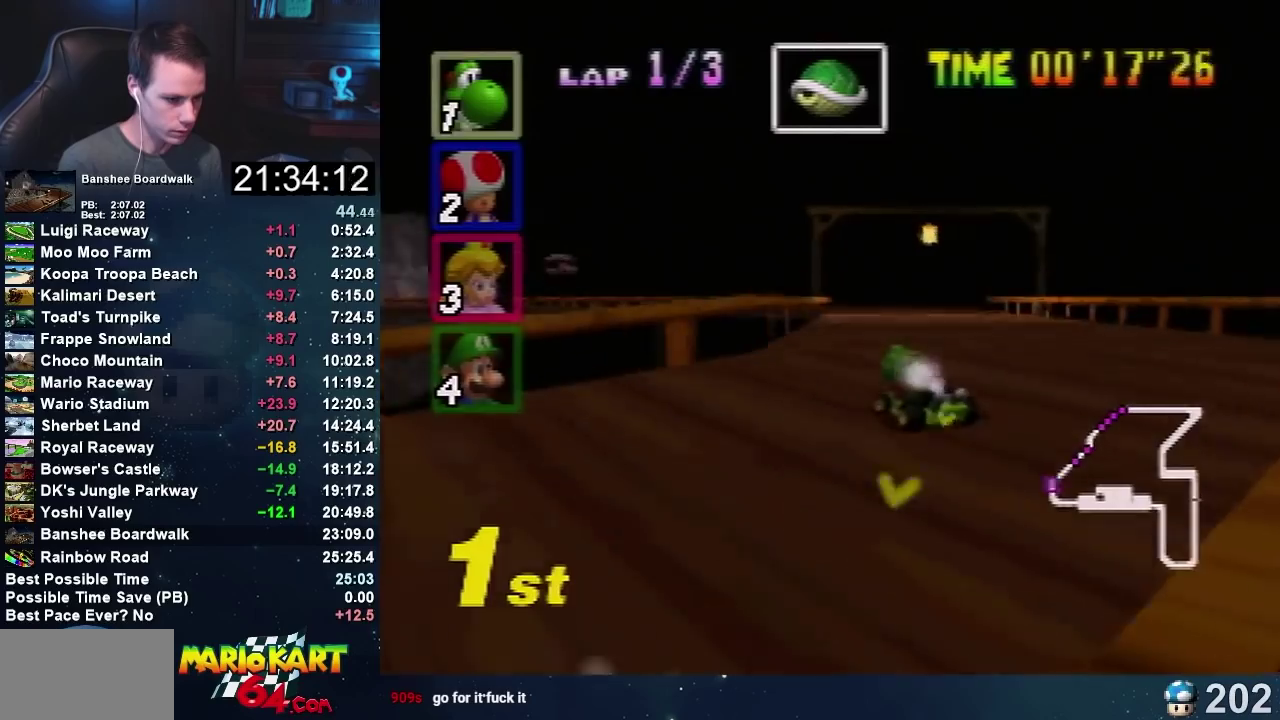
{"buttons": ["A"], "left_stick": "right", "events": [[433, "left_stick", "right"]]}
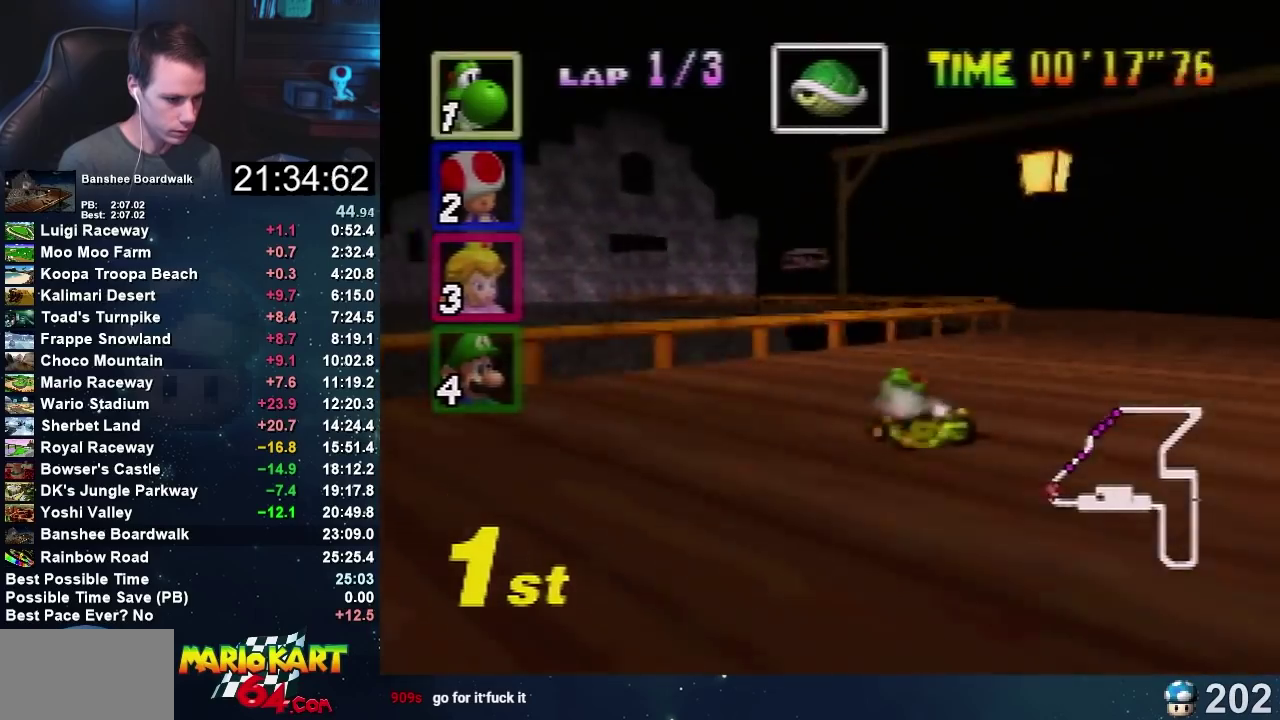
{"buttons": ["A"], "left_stick": "left", "events": [[267, "left_stick", "left"]]}
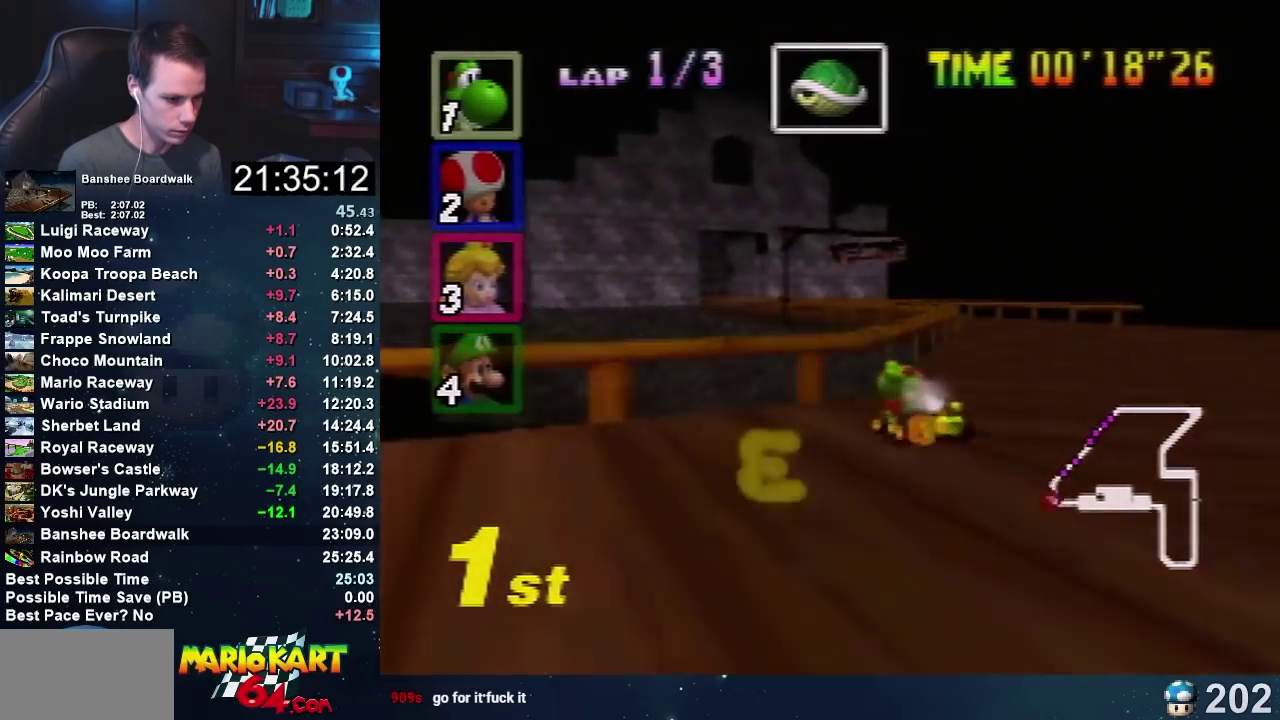
{"buttons": ["A"], "left_stick": "right", "events": [[367, "left_stick", "center"], [433, "left_stick", "right"]]}
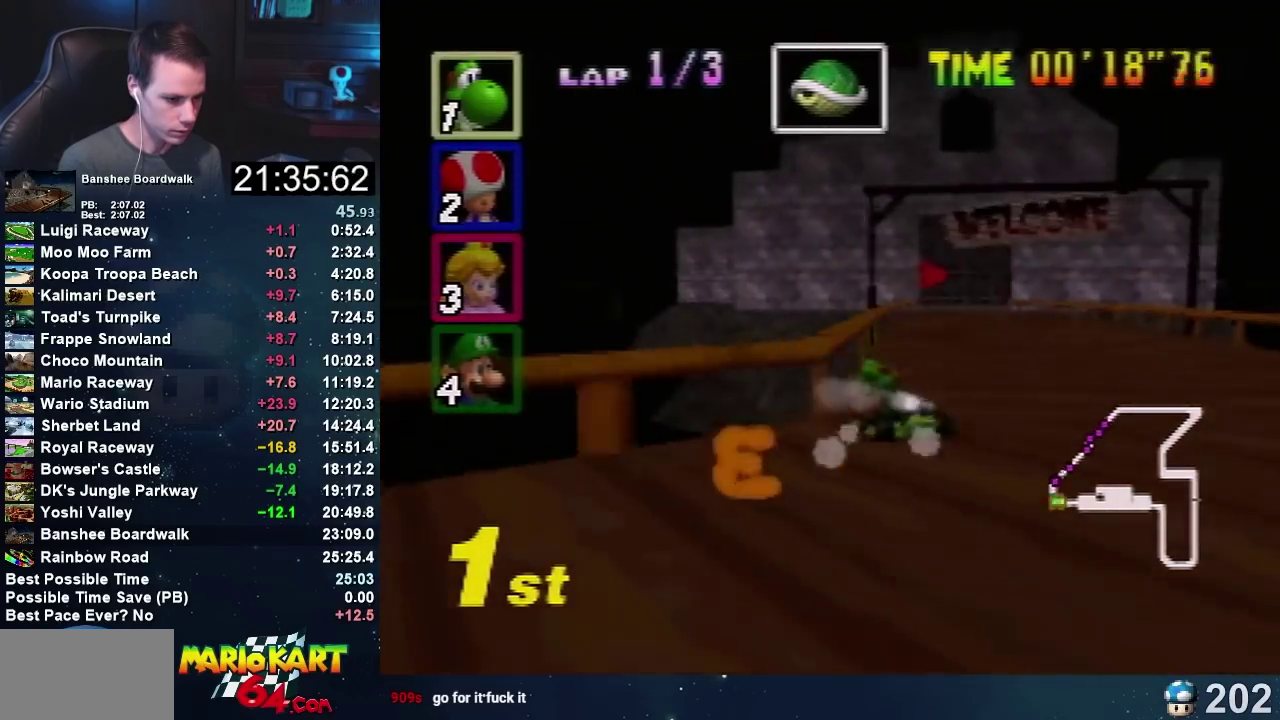
{"buttons": ["A"], "left_stick": "center", "events": [[300, "left_stick", "center"]]}
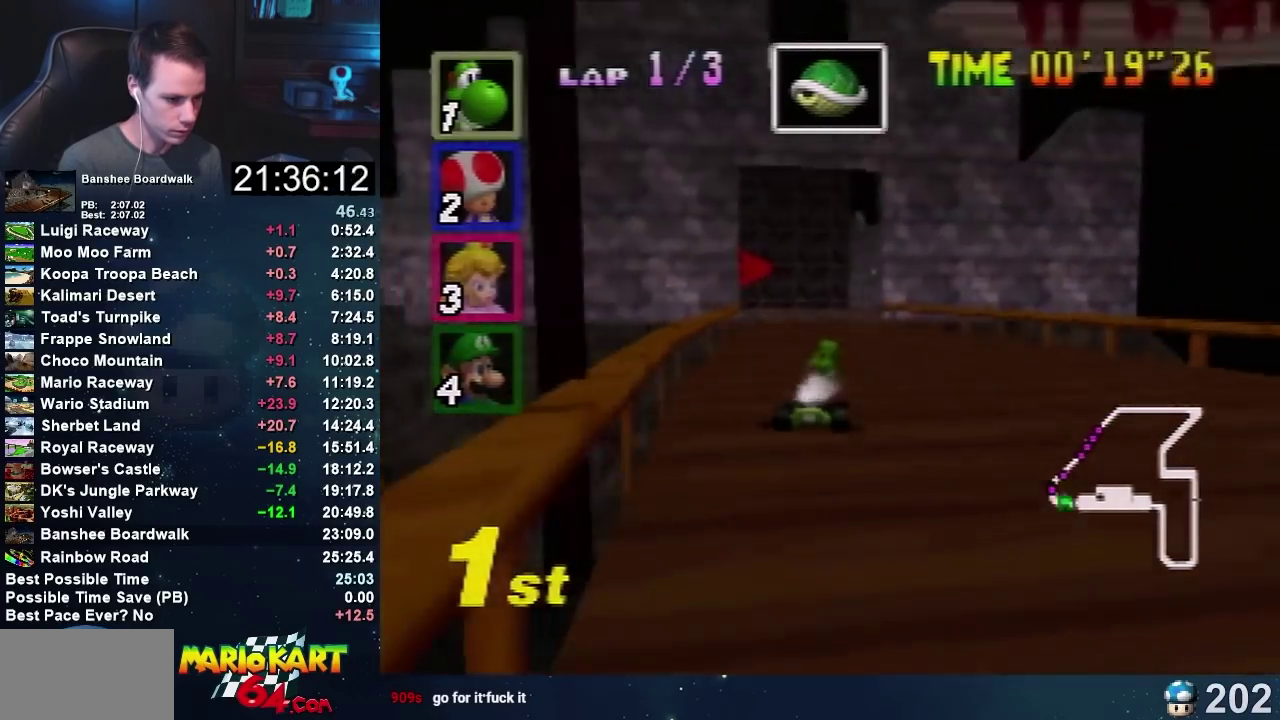
{"buttons": ["A"], "left_stick": "right", "events": [[100, "left_stick", "left"], [300, "left_stick", "right"]]}
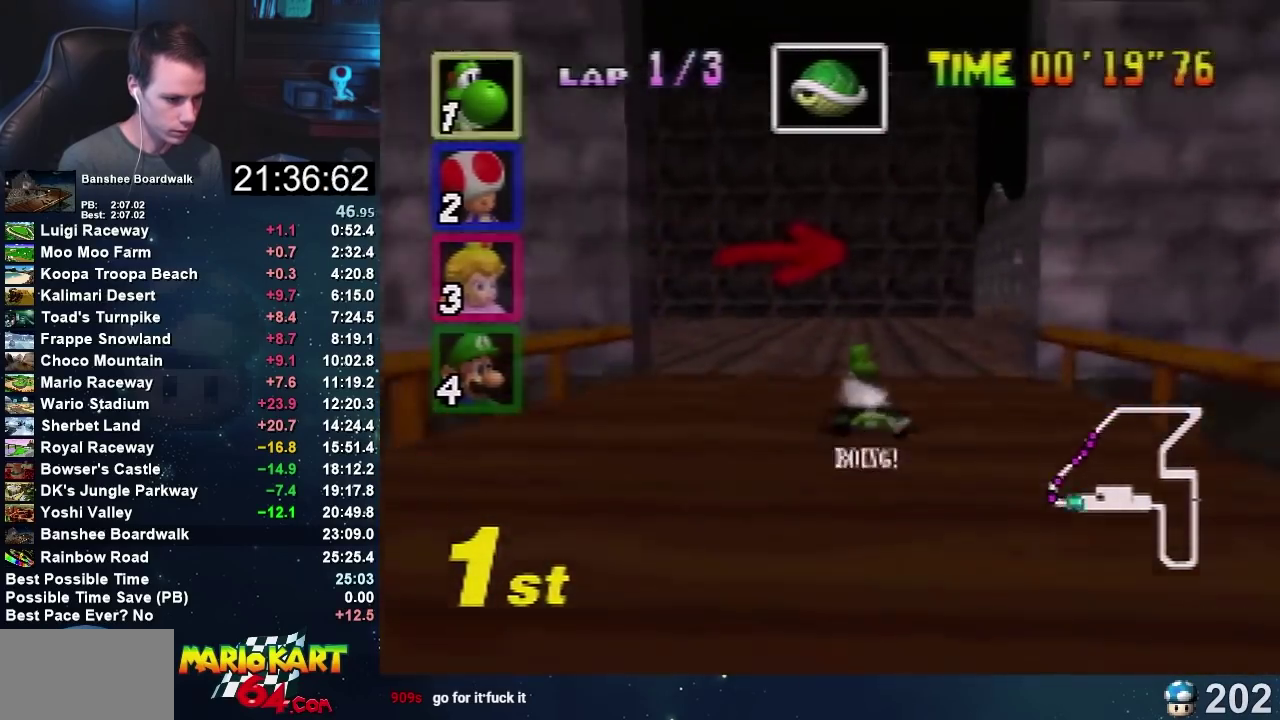
{"buttons": ["A"], "left_stick": "left", "events": [[434, "left_stick", "left"]]}